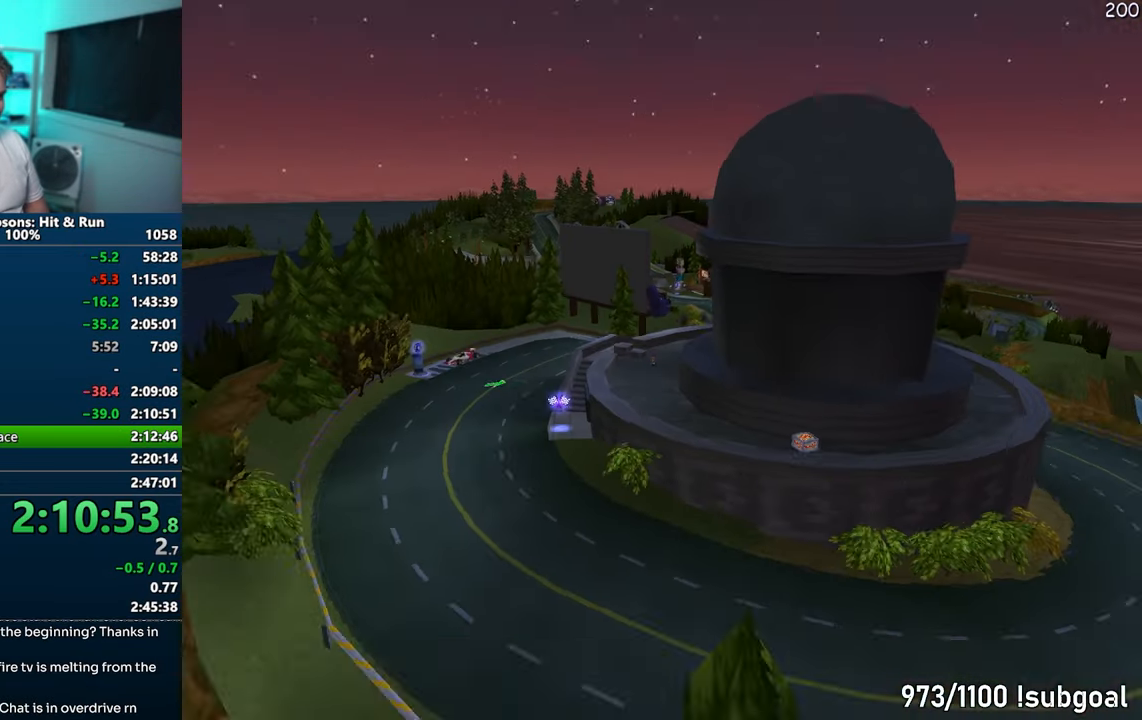
Gameplay with a controller (PlayStation layout); each line is a JSON object with the inputs held at the frame after it. "events" lists button and stick changes between this image and that frame as [ms after this image, input, new state], when the widget could be followed in between. Not read: L3 R3.
{"buttons": [], "left_stick": "center", "right_stick": "center", "events": []}
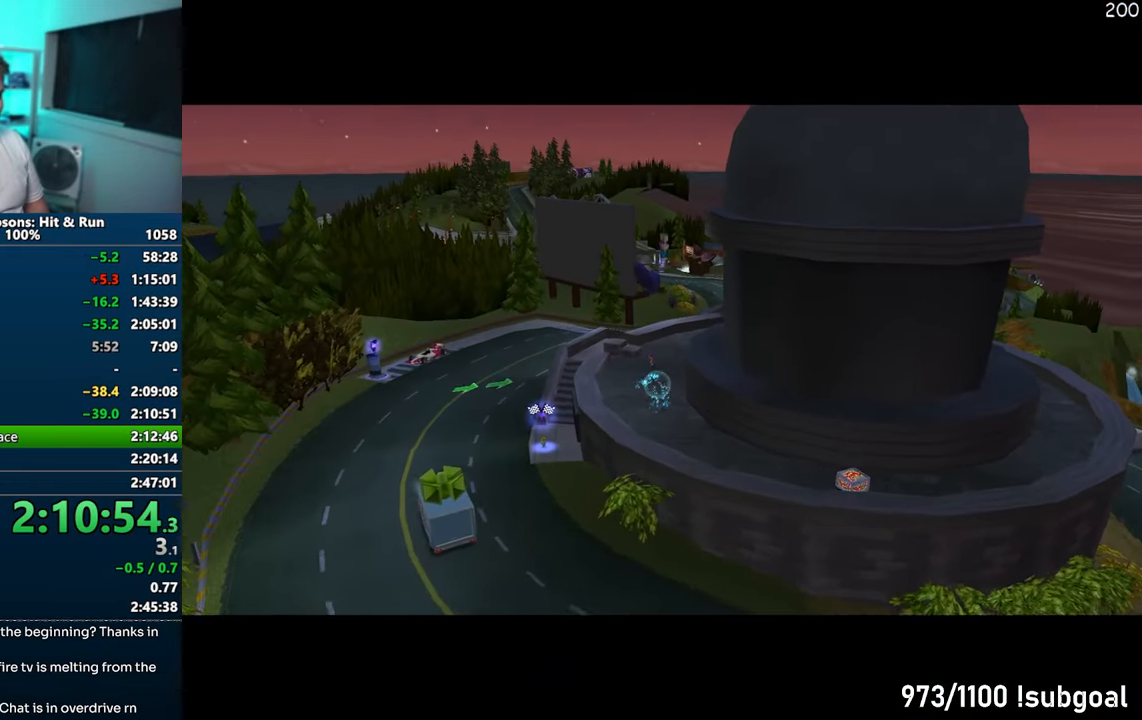
{"buttons": [], "left_stick": "down-right", "right_stick": "center", "events": [[200, "left_stick", "down-right"]]}
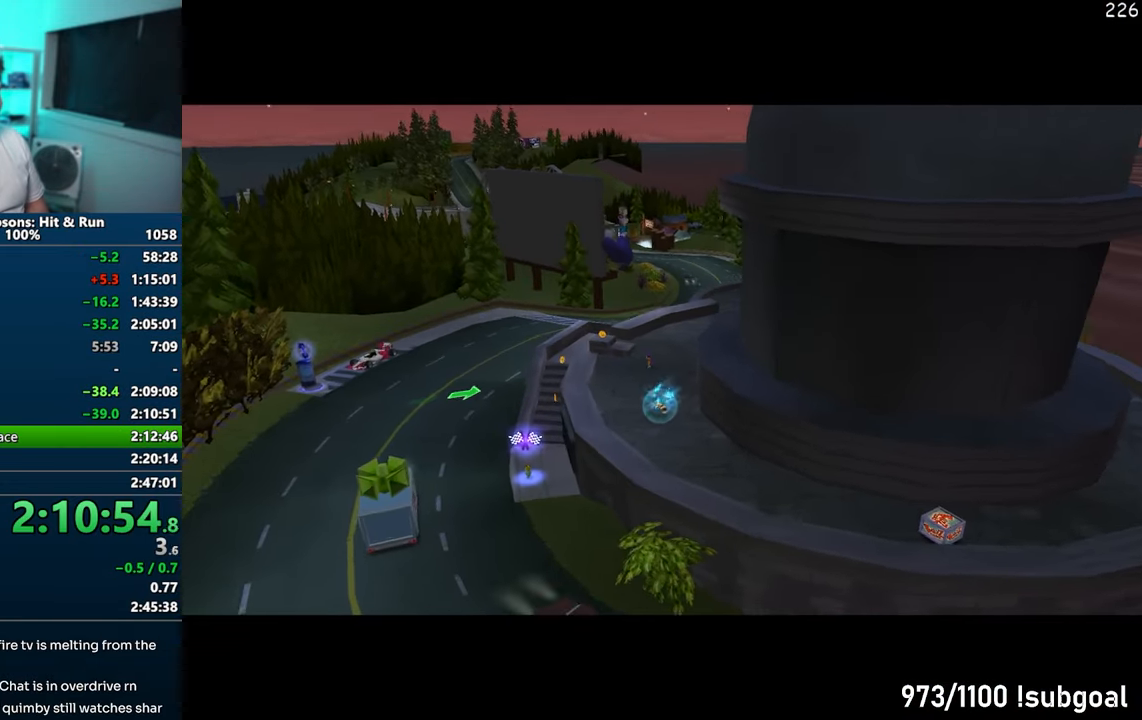
{"buttons": [], "left_stick": "down-right", "right_stick": "center", "events": []}
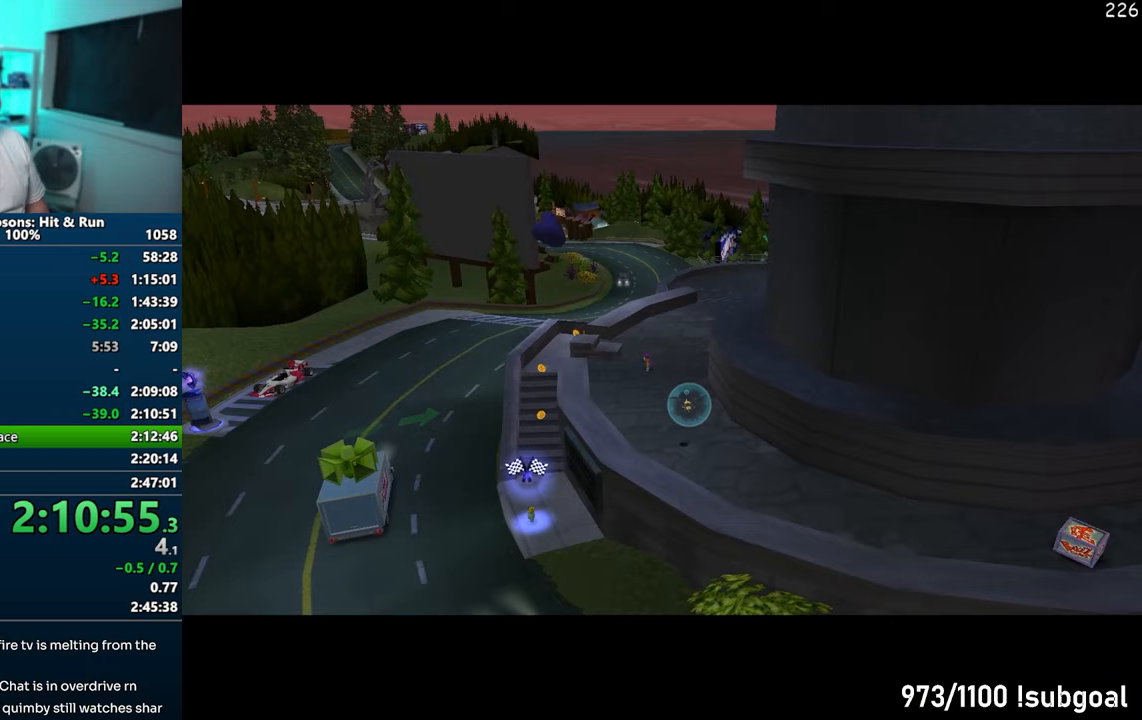
{"buttons": [], "left_stick": "down-right", "right_stick": "center", "events": []}
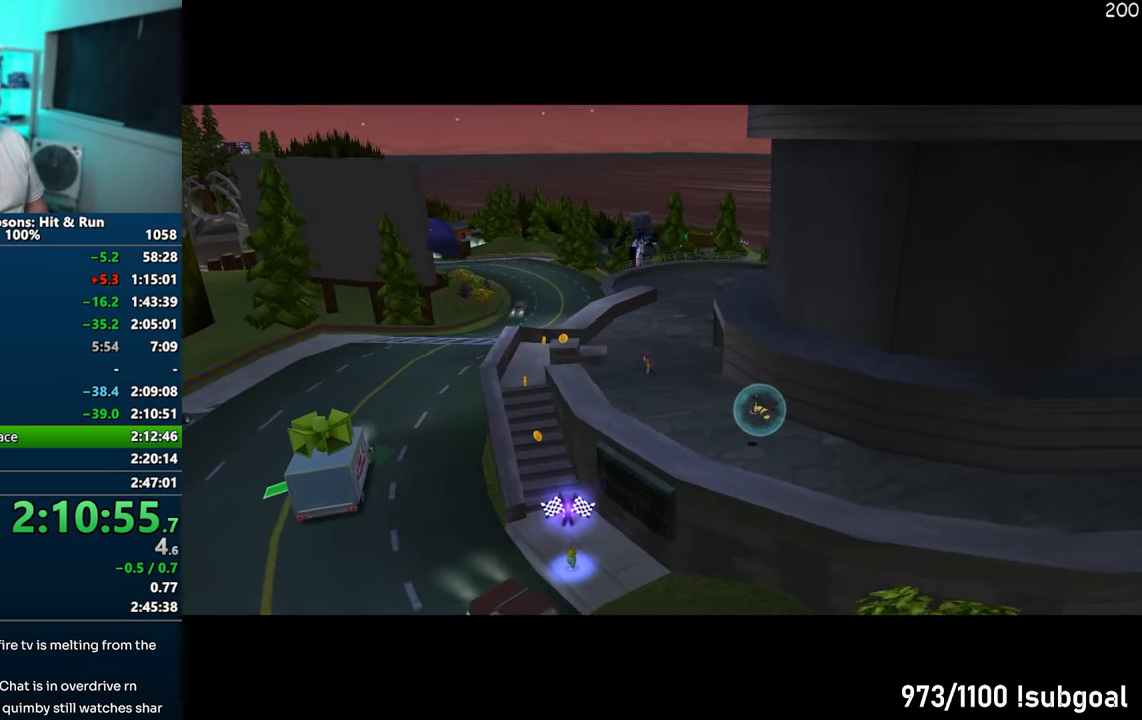
{"buttons": [], "left_stick": "right", "right_stick": "center", "events": [[117, "left_stick", "right"]]}
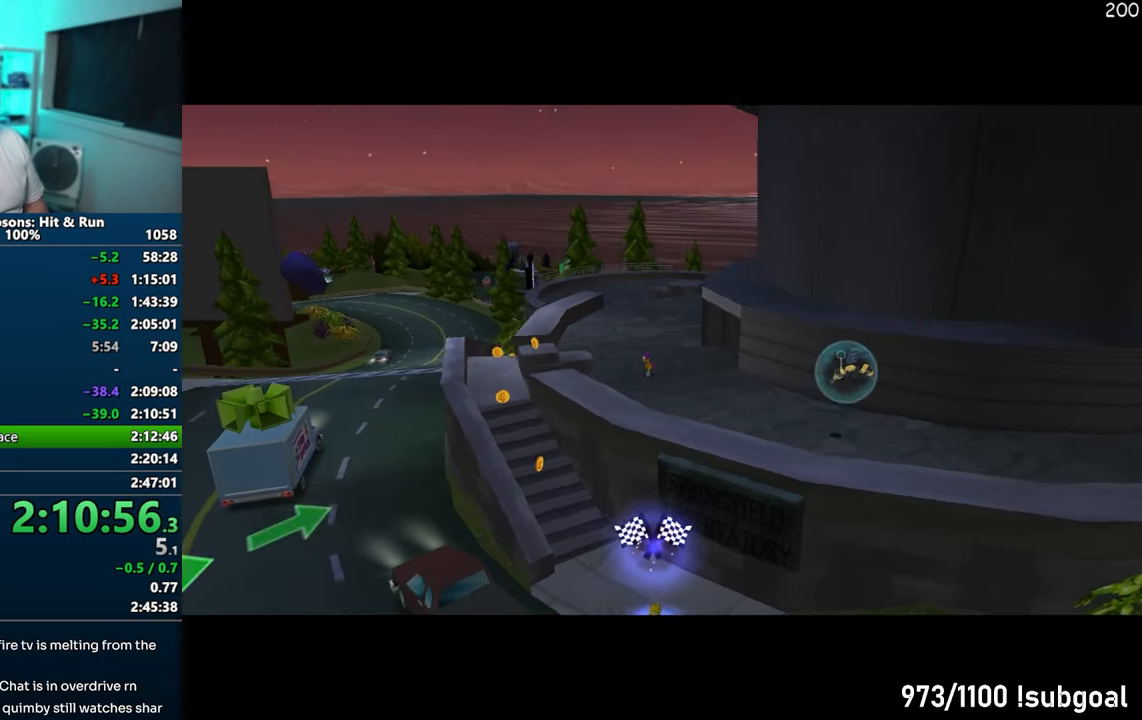
{"buttons": [], "left_stick": "right", "right_stick": "center", "events": []}
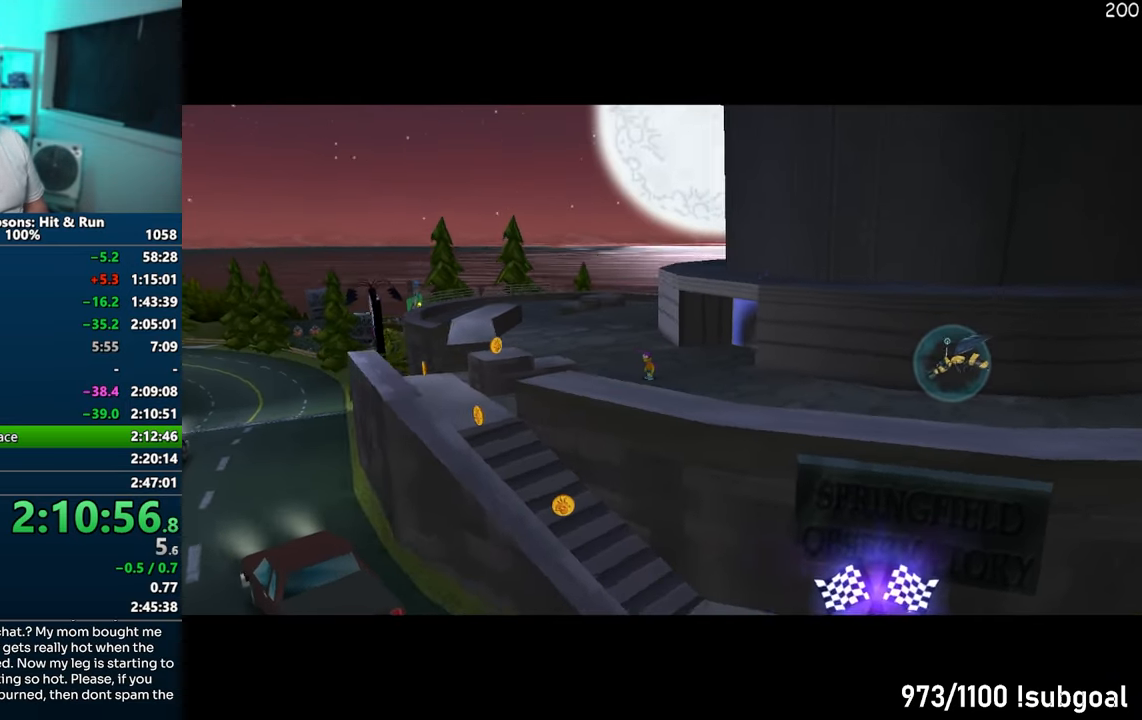
{"buttons": [], "left_stick": "right", "right_stick": "center", "events": []}
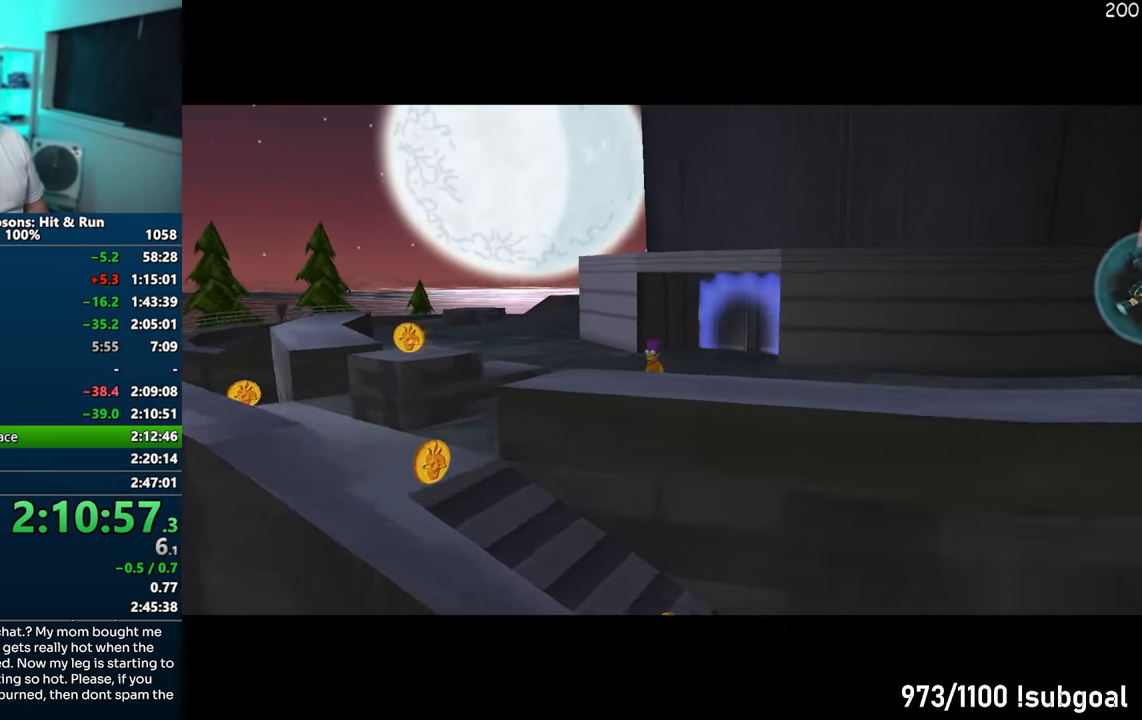
{"buttons": [], "left_stick": "up-right", "right_stick": "down-left", "events": [[383, "left_stick", "up-right"], [433, "right_stick", "down"], [483, "right_stick", "down-left"]]}
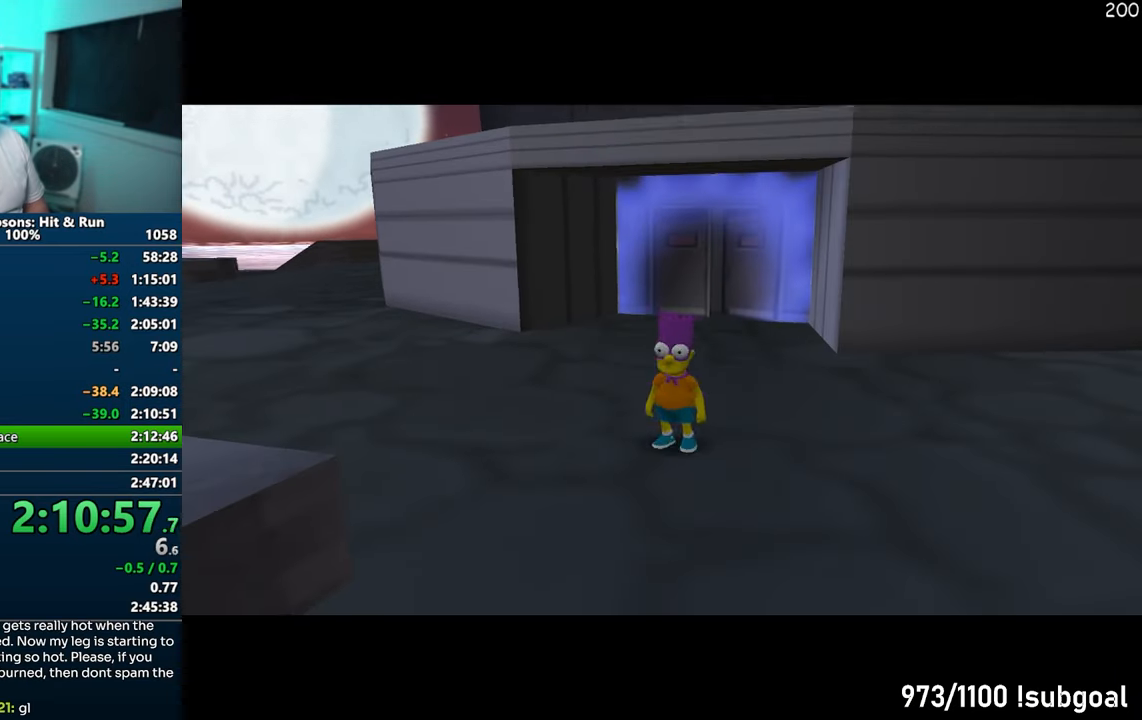
{"buttons": ["SQUARE"], "left_stick": "right", "right_stick": "down-left", "events": [[233, "SQUARE", "down"], [383, "left_stick", "right"]]}
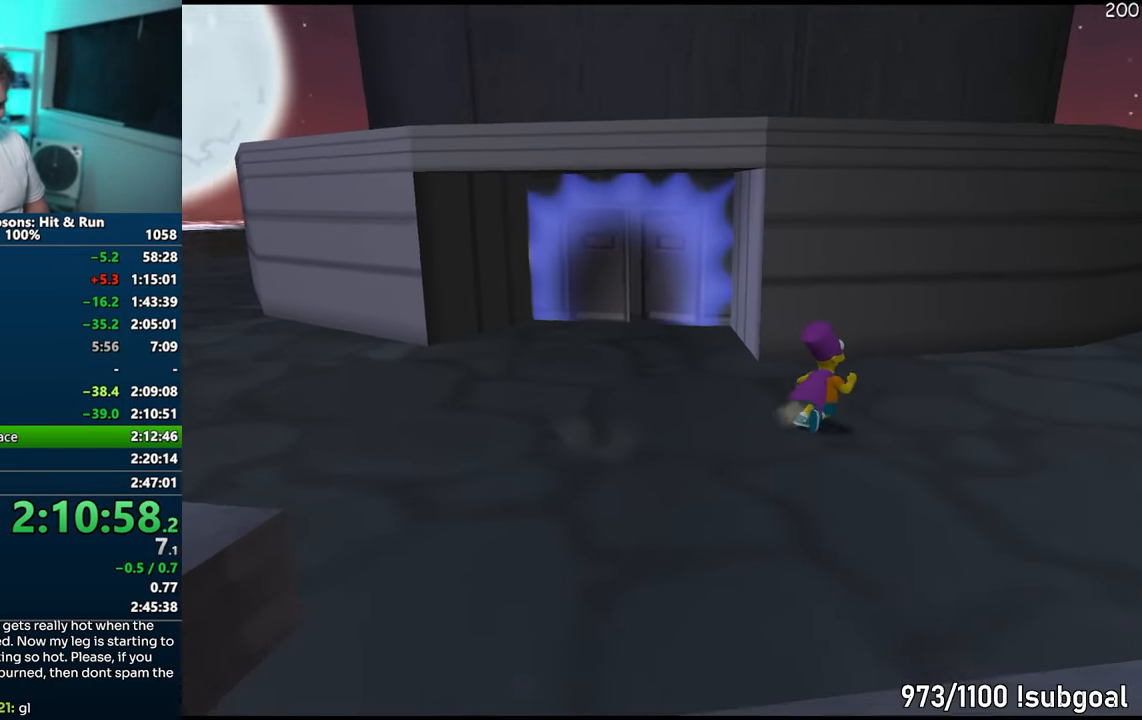
{"buttons": ["SQUARE"], "left_stick": "up-right", "right_stick": "center", "events": [[100, "left_stick", "up-right"], [250, "right_stick", "center"]]}
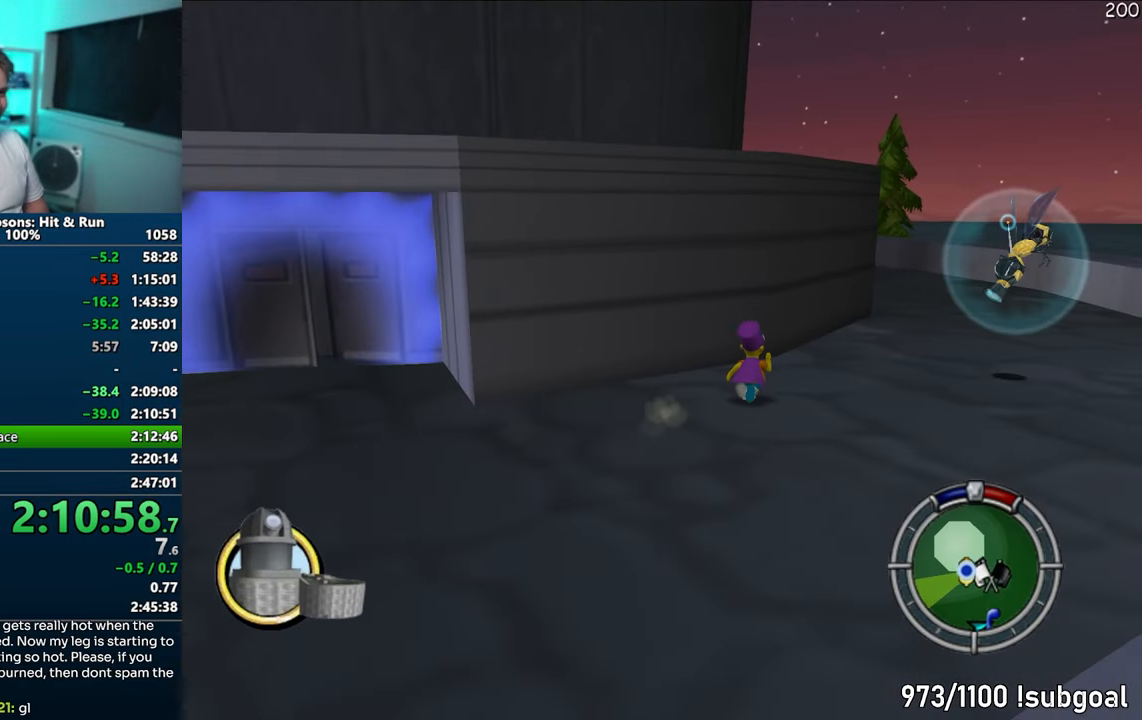
{"buttons": ["CROSS", "SQUARE"], "left_stick": "right", "right_stick": "center", "events": [[300, "CIRCLE", "down"], [300, "left_stick", "right"], [417, "CIRCLE", "up"], [500, "CROSS", "down"]]}
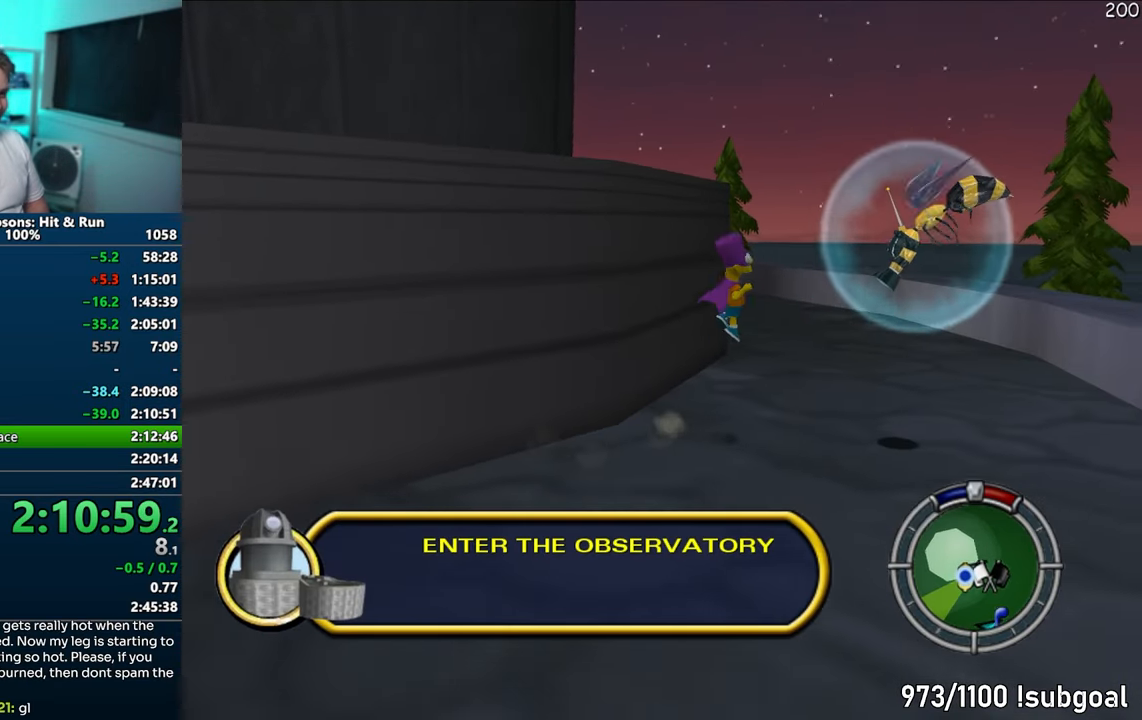
{"buttons": [], "left_stick": "up", "right_stick": "center", "events": [[117, "CROSS", "up"], [200, "SQUARE", "up"], [200, "right_stick", "left"], [250, "left_stick", "up"], [300, "left_stick", "up-left"], [400, "right_stick", "center"], [467, "left_stick", "up"]]}
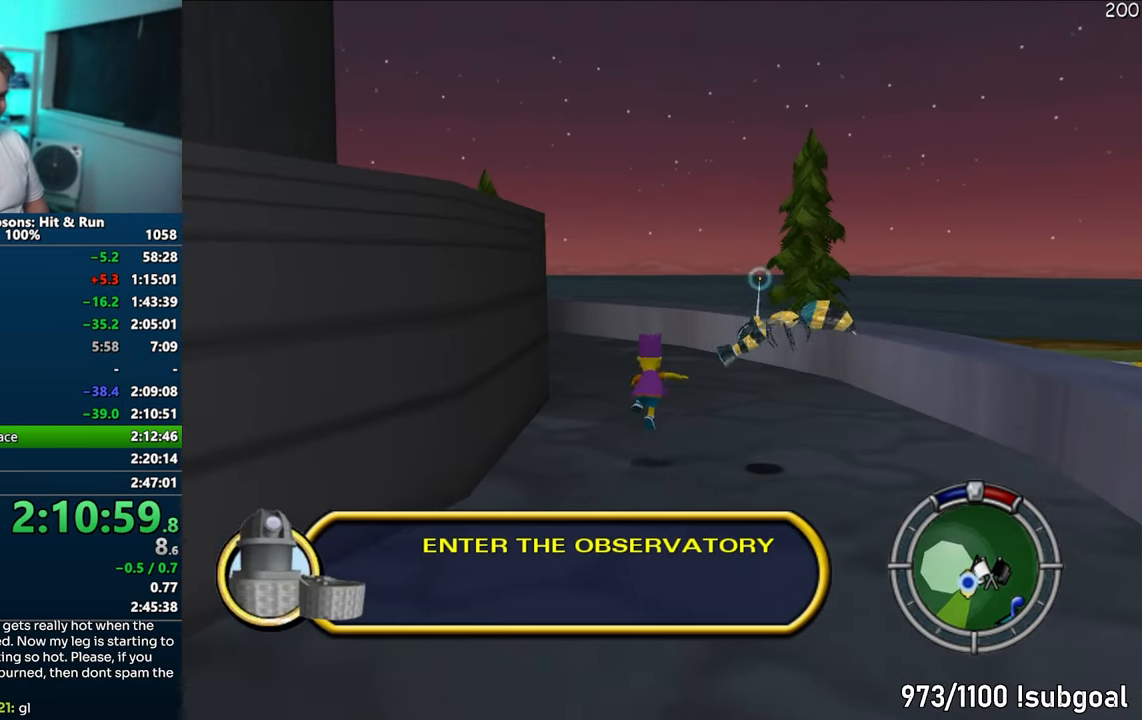
{"buttons": [], "left_stick": "down", "right_stick": "center", "events": [[133, "CIRCLE", "down"], [167, "left_stick", "right"], [200, "CROSS", "down"], [217, "CIRCLE", "up"], [250, "left_stick", "down"], [367, "CROSS", "up"]]}
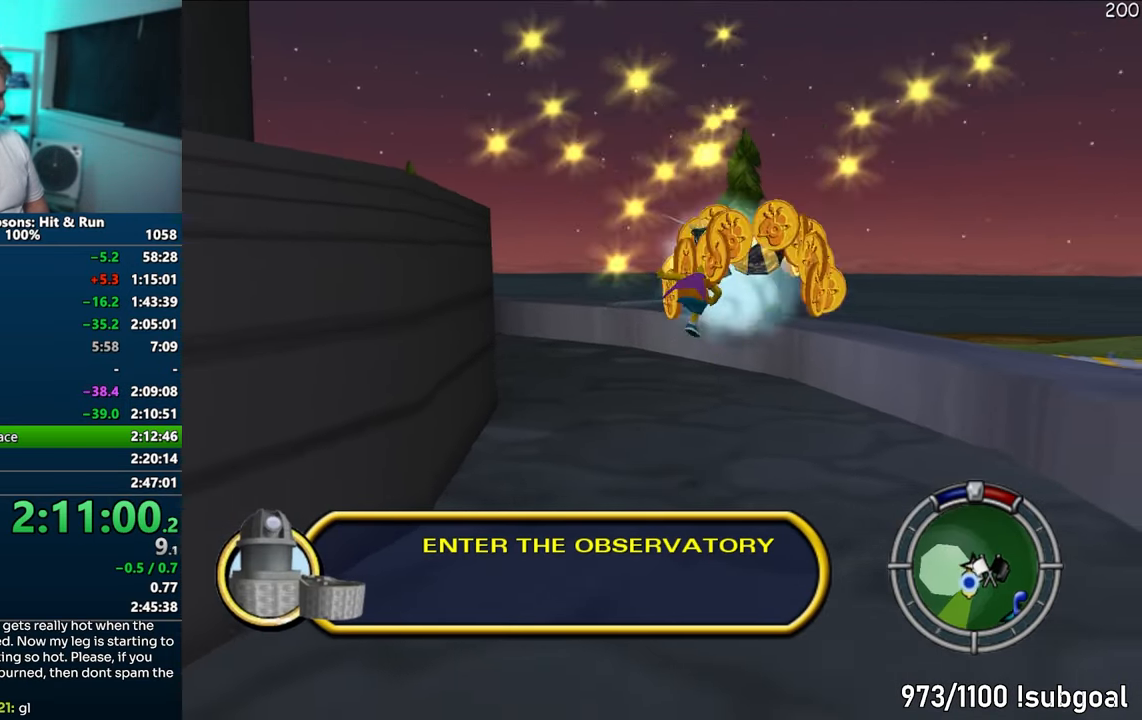
{"buttons": ["SQUARE"], "left_stick": "down-left", "right_stick": "down-right", "events": [[50, "left_stick", "down-right"], [183, "right_stick", "down-right"], [383, "left_stick", "down"], [433, "SQUARE", "down"], [483, "left_stick", "down-left"]]}
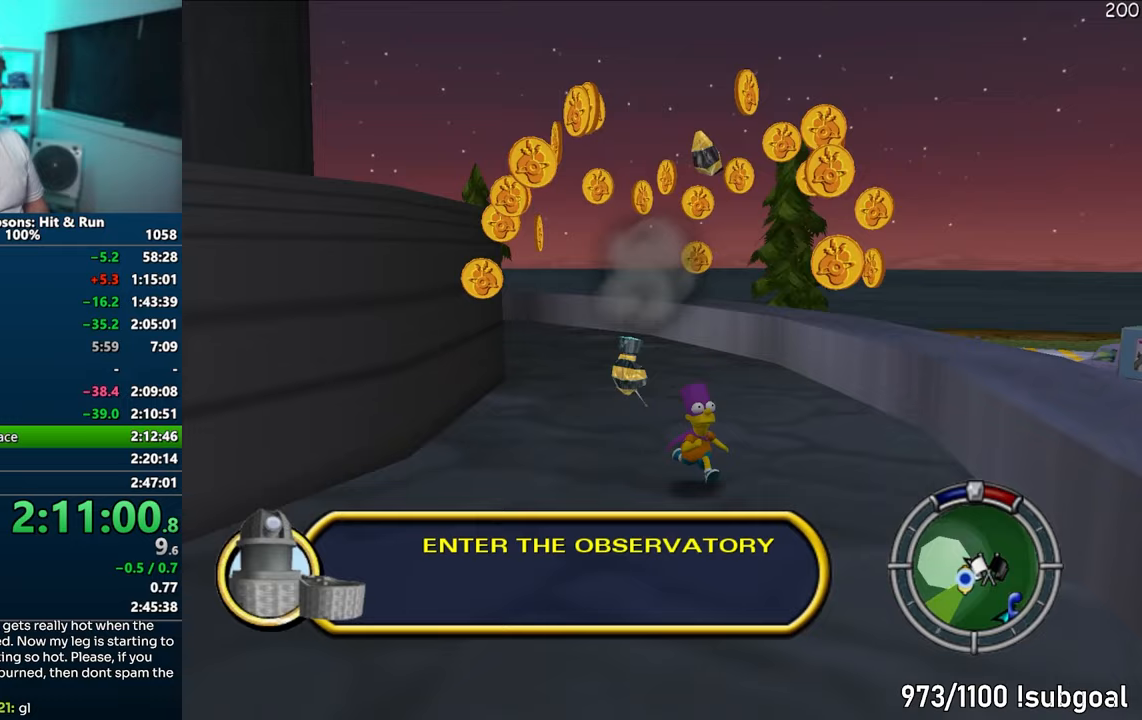
{"buttons": ["SQUARE"], "left_stick": "up-right", "right_stick": "down-left", "events": [[33, "right_stick", "center"], [83, "SQUARE", "up"], [100, "left_stick", "left"], [217, "left_stick", "up-left"], [300, "right_stick", "down-left"], [317, "left_stick", "up"], [333, "SQUARE", "down"], [450, "left_stick", "up-right"]]}
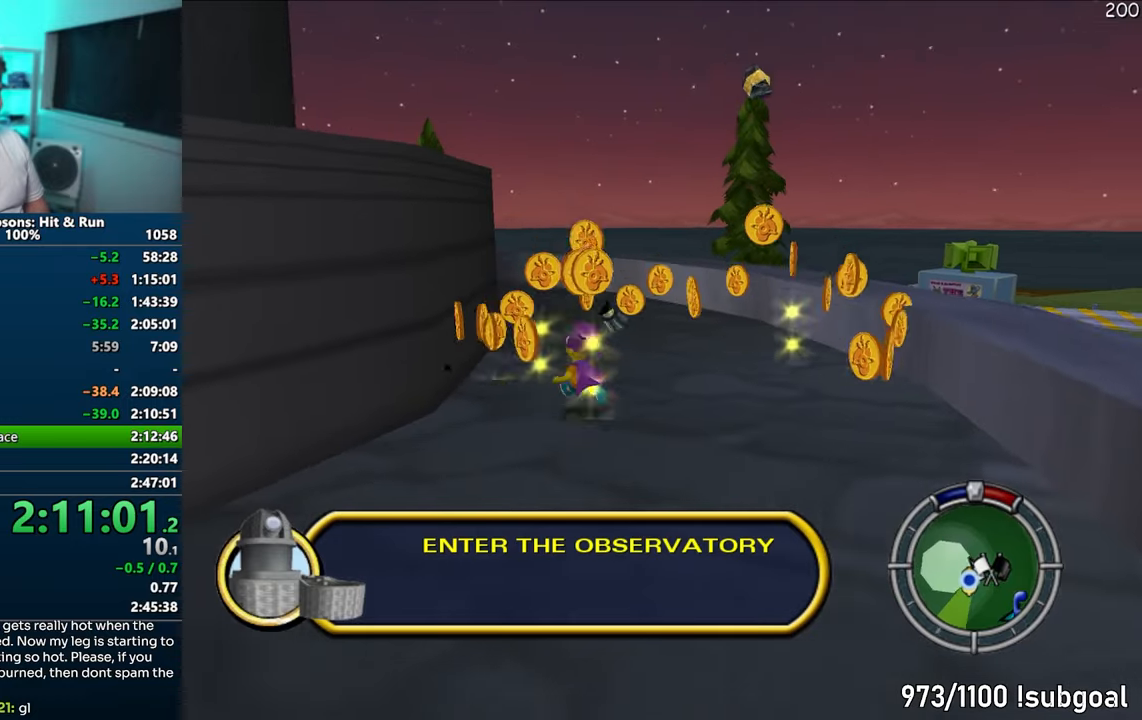
{"buttons": ["SQUARE"], "left_stick": "down", "right_stick": "center", "events": [[17, "right_stick", "center"], [150, "left_stick", "right"], [433, "left_stick", "down"]]}
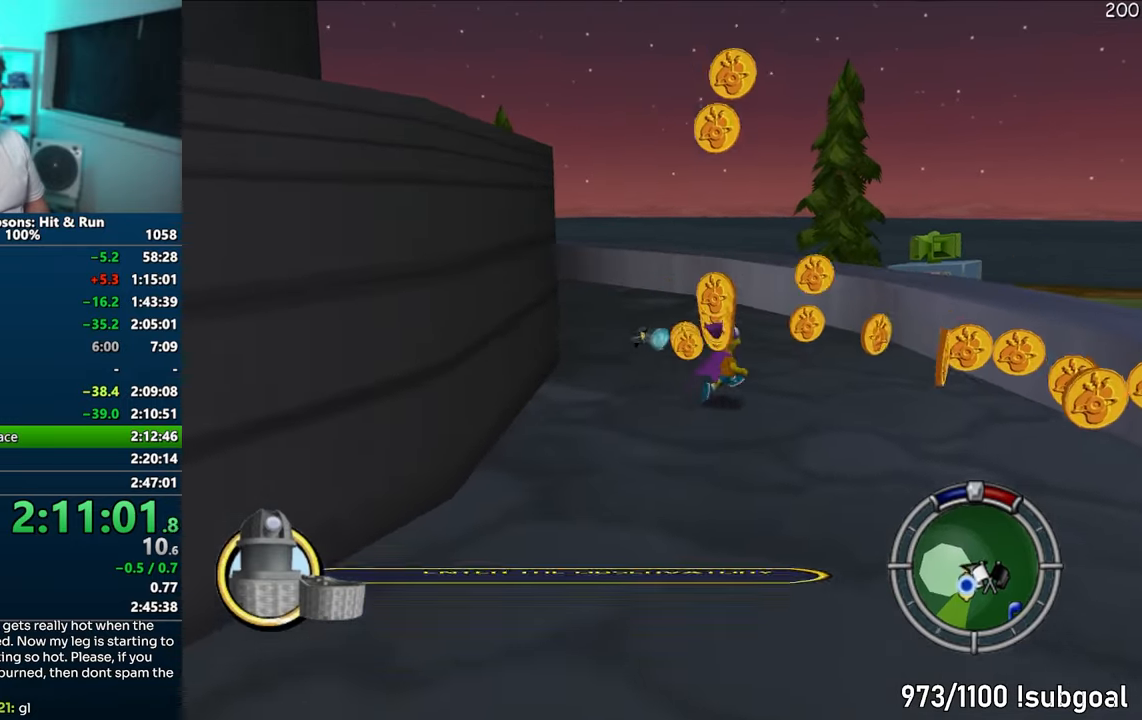
{"buttons": ["SQUARE"], "left_stick": "down", "right_stick": "right", "events": [[67, "left_stick", "down-left"], [333, "right_stick", "right"], [450, "left_stick", "down"]]}
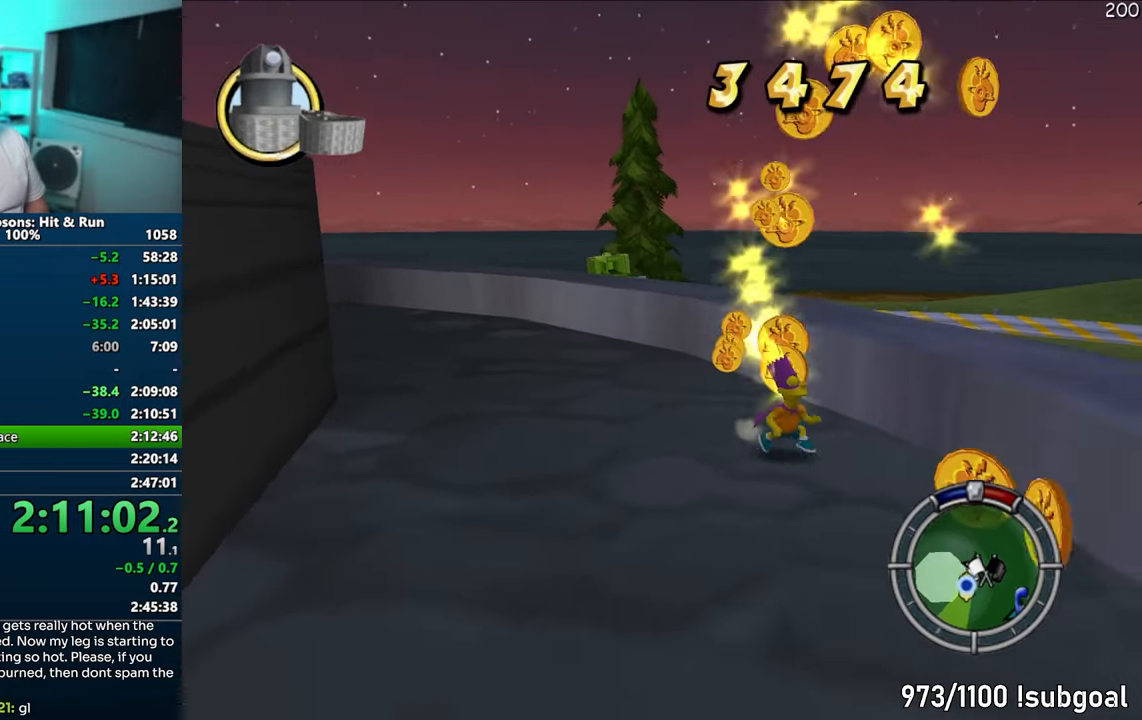
{"buttons": ["SQUARE"], "left_stick": "up-right", "right_stick": "right", "events": [[50, "left_stick", "down-right"], [150, "right_stick", "center"], [250, "CIRCLE", "down"], [317, "left_stick", "right"], [350, "CIRCLE", "up"], [483, "left_stick", "up-right"], [500, "right_stick", "right"]]}
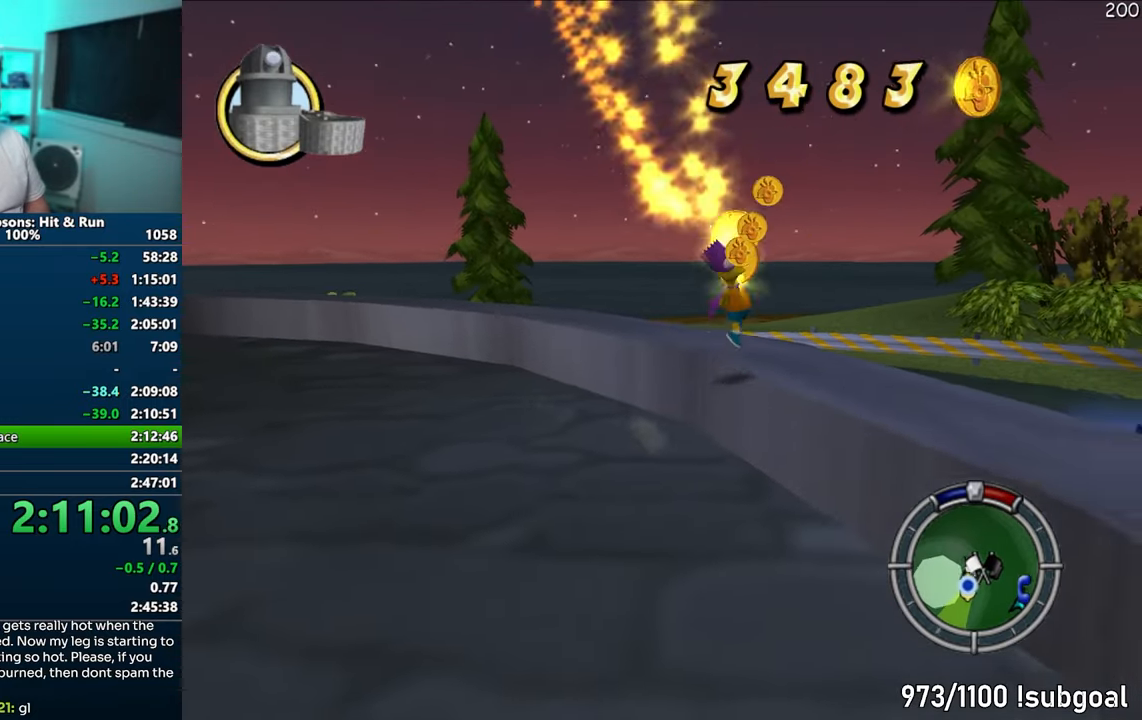
{"buttons": ["SQUARE"], "left_stick": "right", "right_stick": "right", "events": [[400, "left_stick", "right"]]}
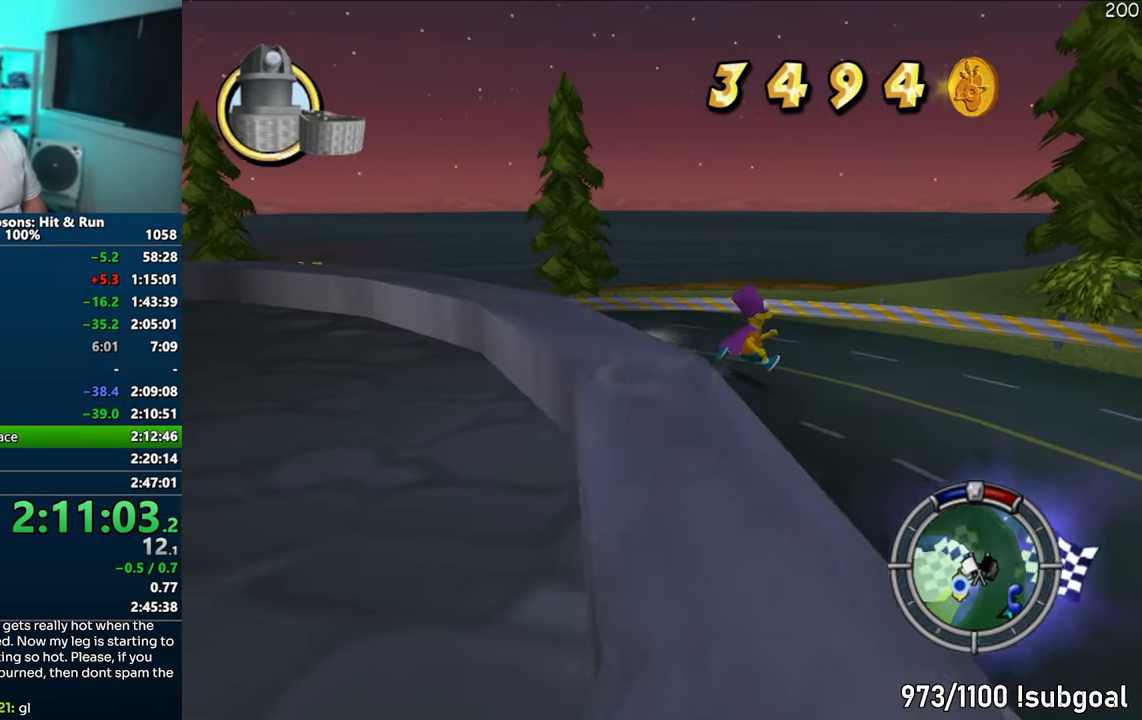
{"buttons": [], "left_stick": "right", "right_stick": "center", "events": [[283, "left_stick", "down-right"], [383, "SQUARE", "up"], [433, "right_stick", "center"], [483, "left_stick", "right"]]}
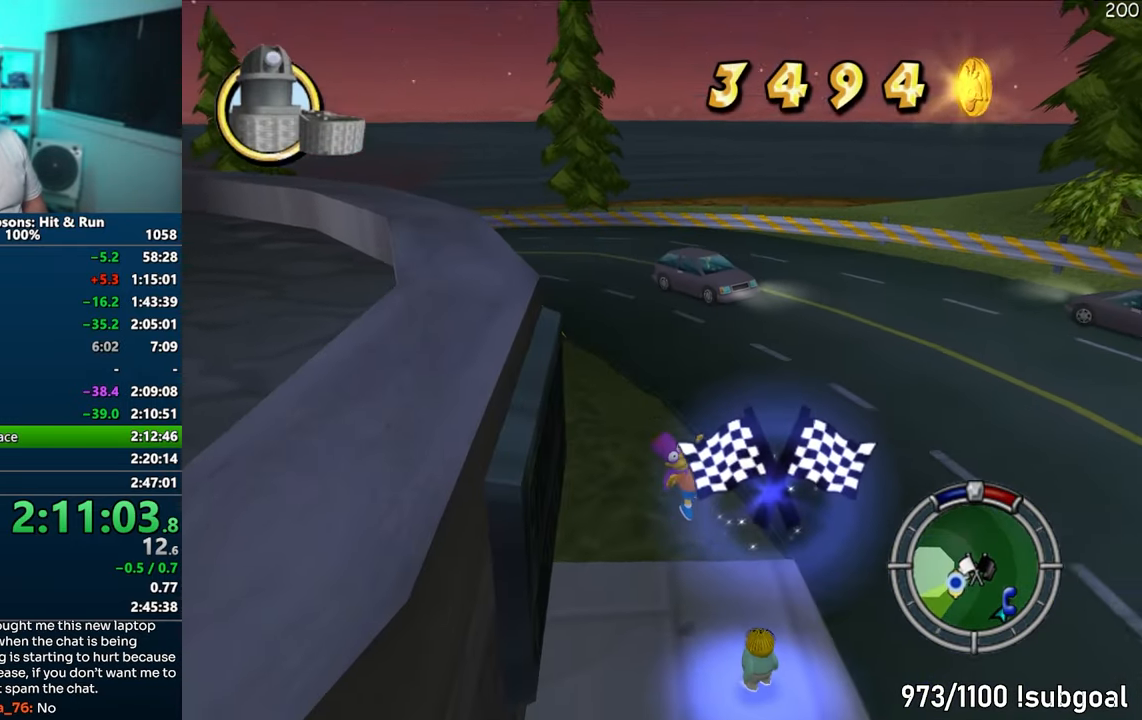
{"buttons": [], "left_stick": "center", "right_stick": "center", "events": [[217, "R2", "down"], [283, "R2", "up"], [383, "R2", "down"], [400, "left_stick", "down"], [450, "R2", "up"], [500, "left_stick", "center"]]}
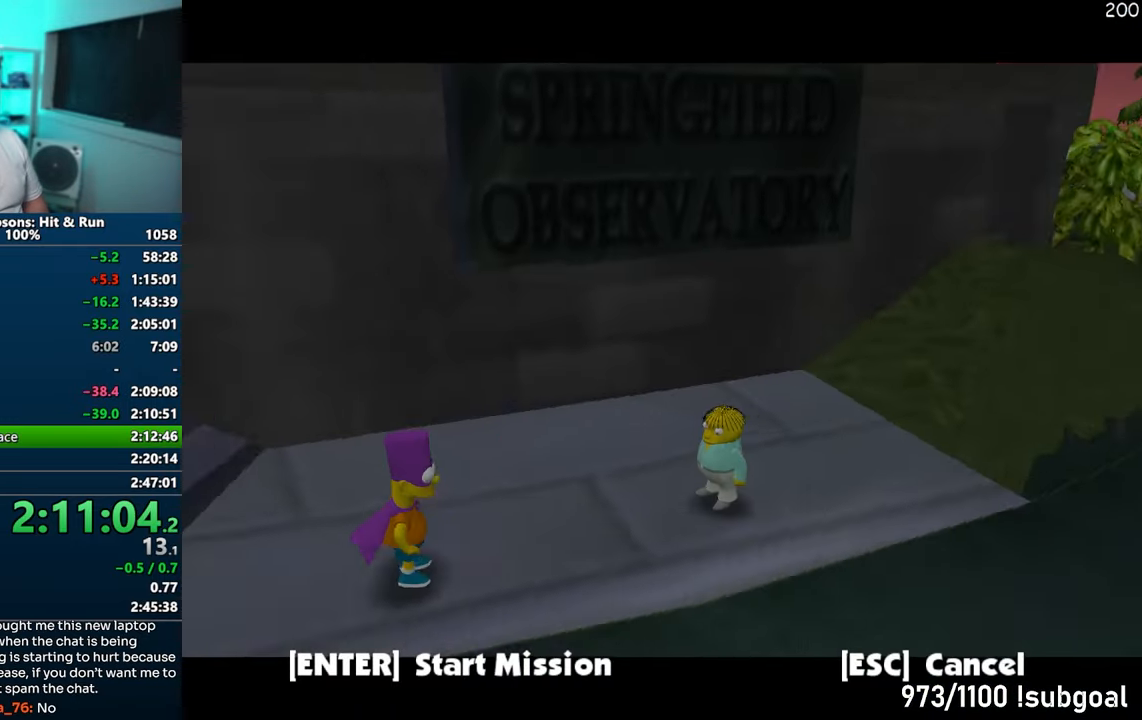
{"buttons": [], "left_stick": "center", "right_stick": "center", "events": [[283, "TRIANGLE", "down"], [383, "TRIANGLE", "up"]]}
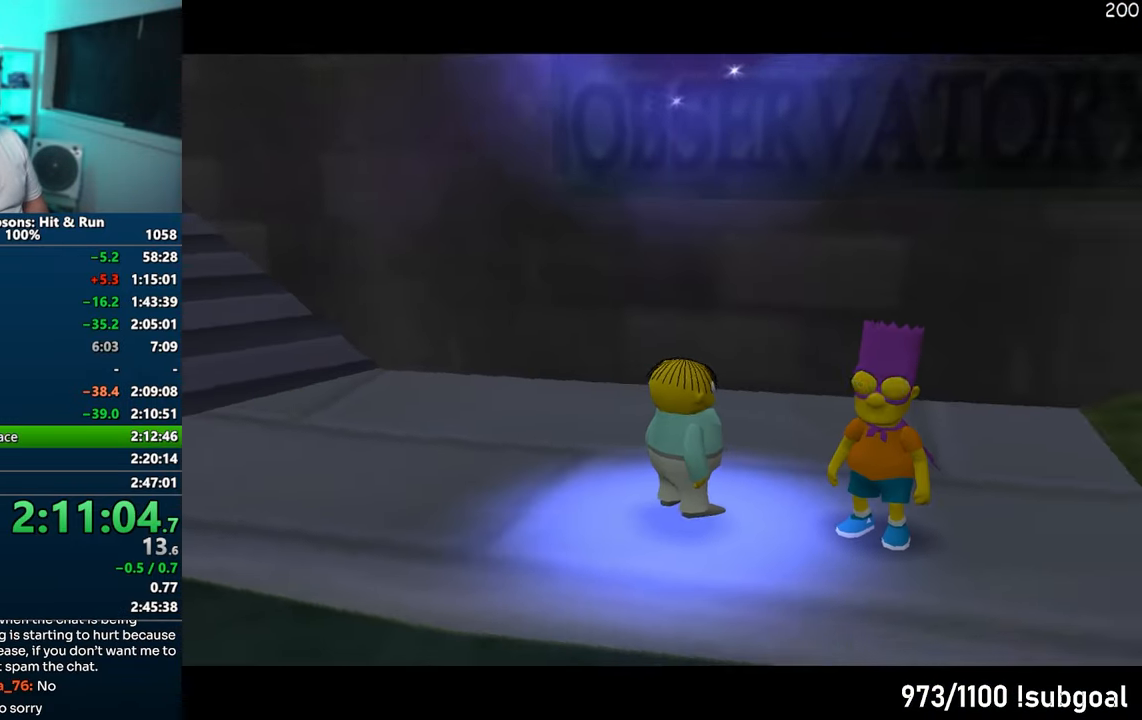
{"buttons": [], "left_stick": "center", "right_stick": "center", "events": [[350, "TRIANGLE", "down"], [433, "TRIANGLE", "up"]]}
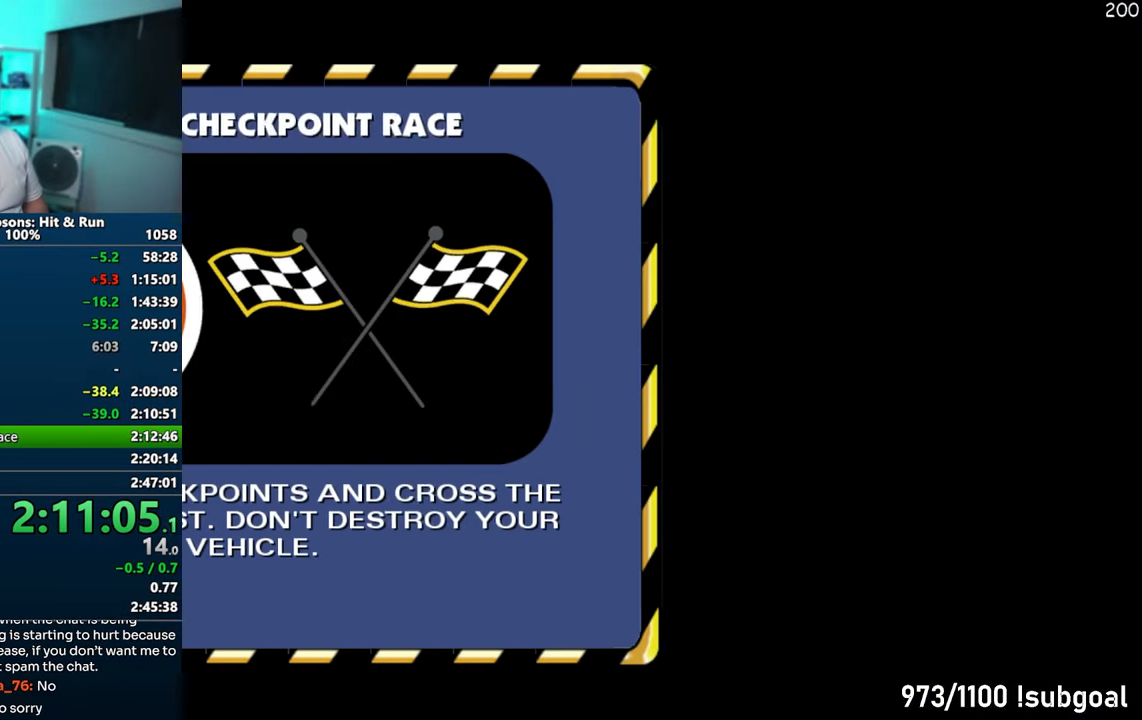
{"buttons": ["CROSS"], "left_stick": "center", "right_stick": "center", "events": [[33, "TRIANGLE", "down"], [100, "TRIANGLE", "up"], [200, "TRIANGLE", "down"], [267, "TRIANGLE", "up"], [450, "CROSS", "down"]]}
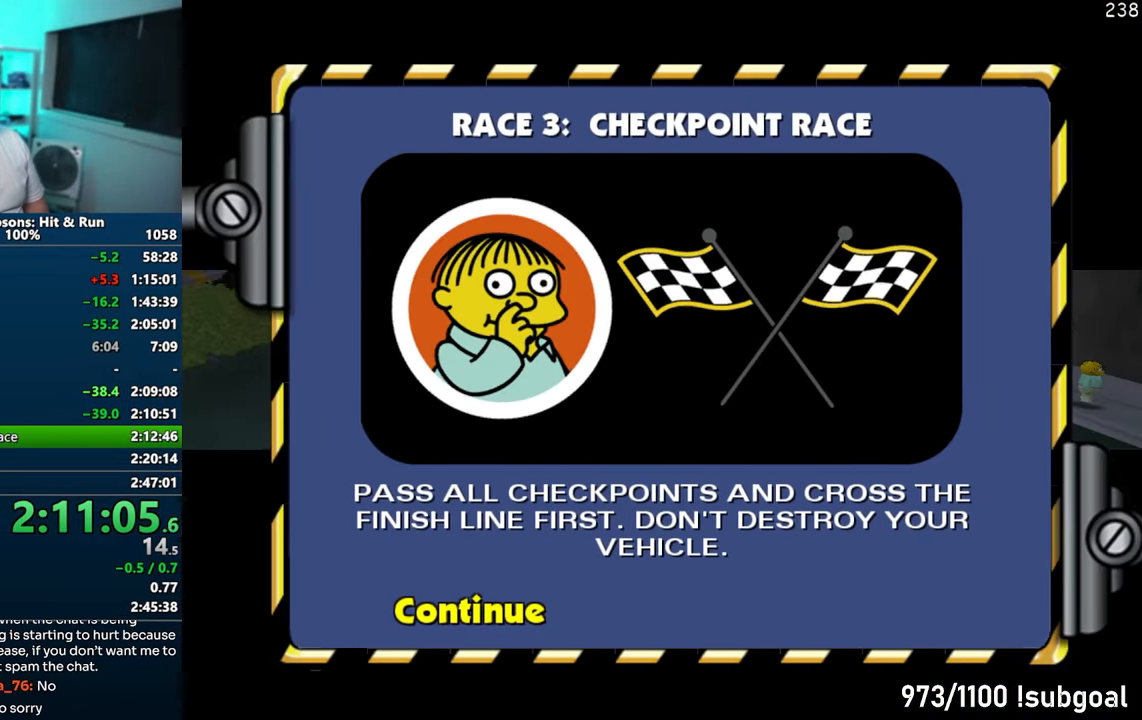
{"buttons": ["CROSS", "R1"], "left_stick": "center", "right_stick": "center", "events": [[50, "R1", "down"]]}
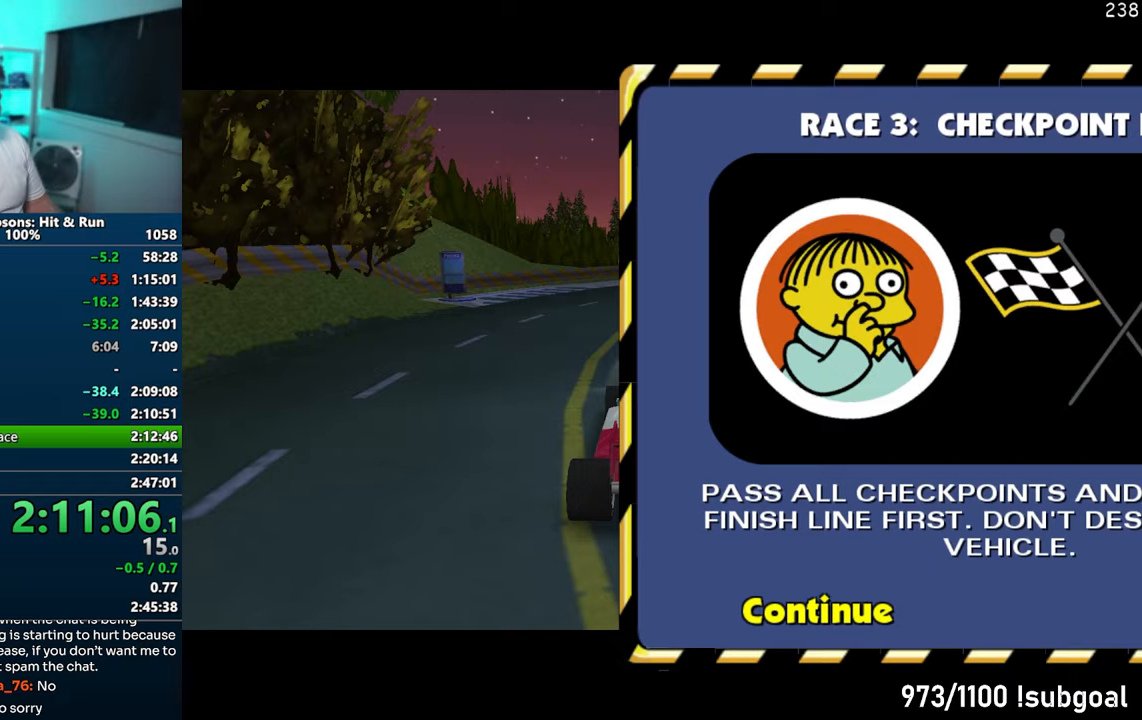
{"buttons": ["CROSS", "R1"], "left_stick": "center", "right_stick": "center", "events": []}
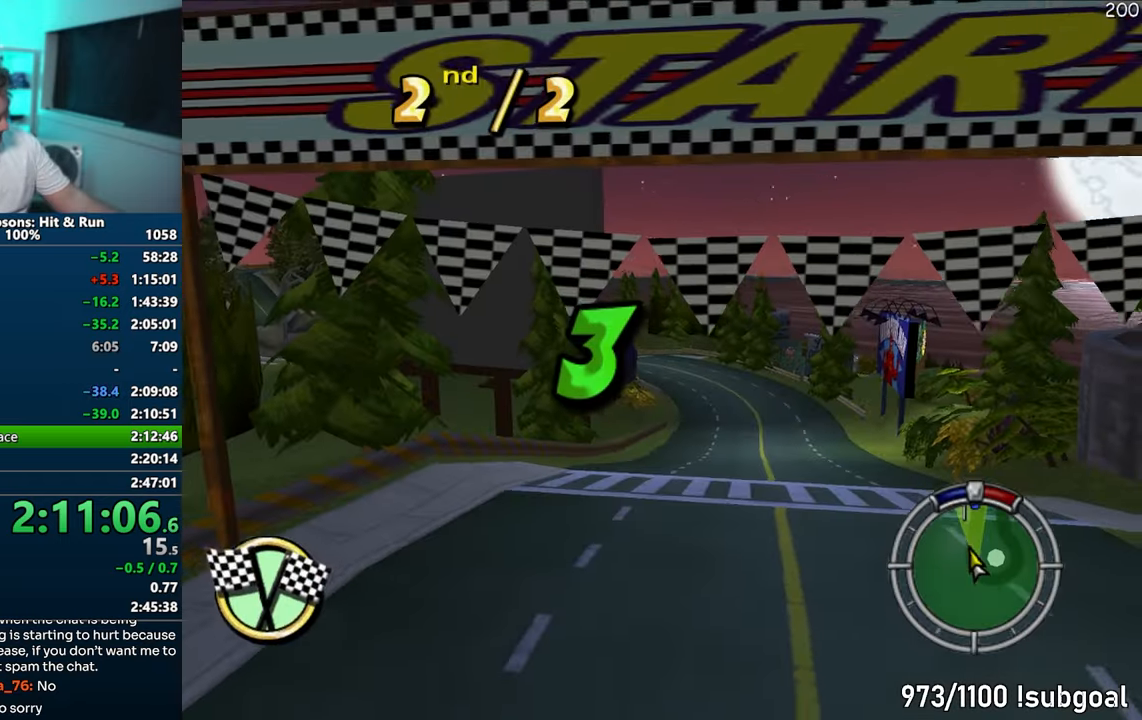
{"buttons": ["CROSS", "R1"], "left_stick": "center", "right_stick": "center", "events": []}
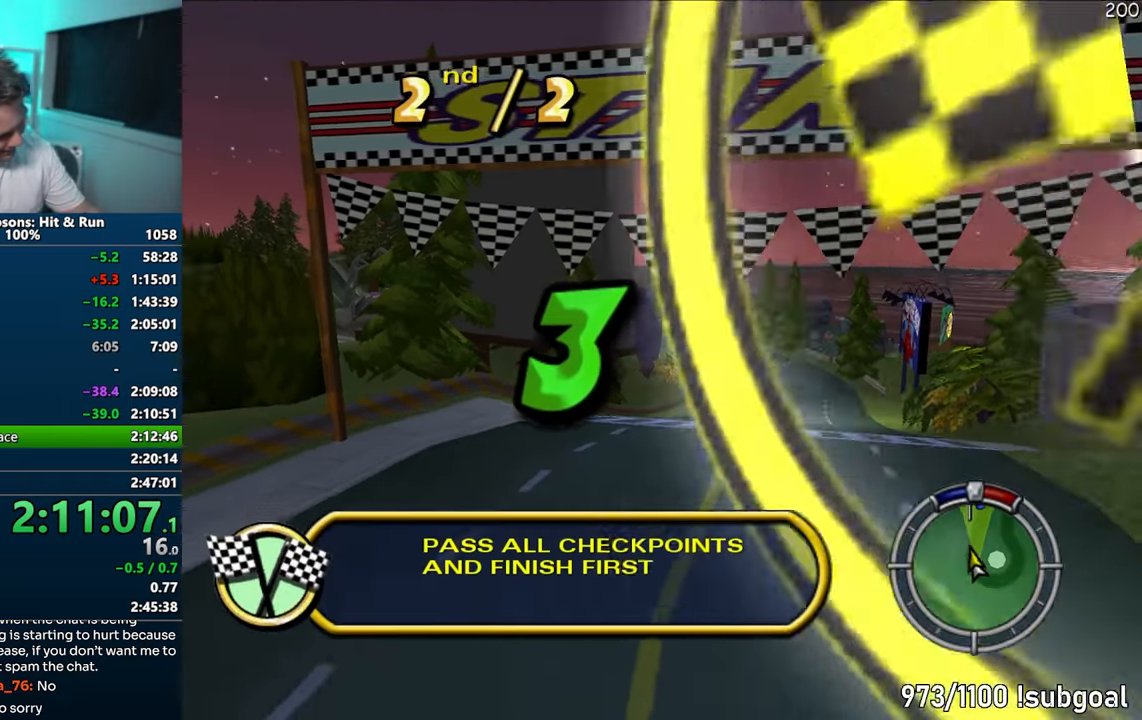
{"buttons": ["CROSS", "R1"], "left_stick": "center", "right_stick": "center", "events": []}
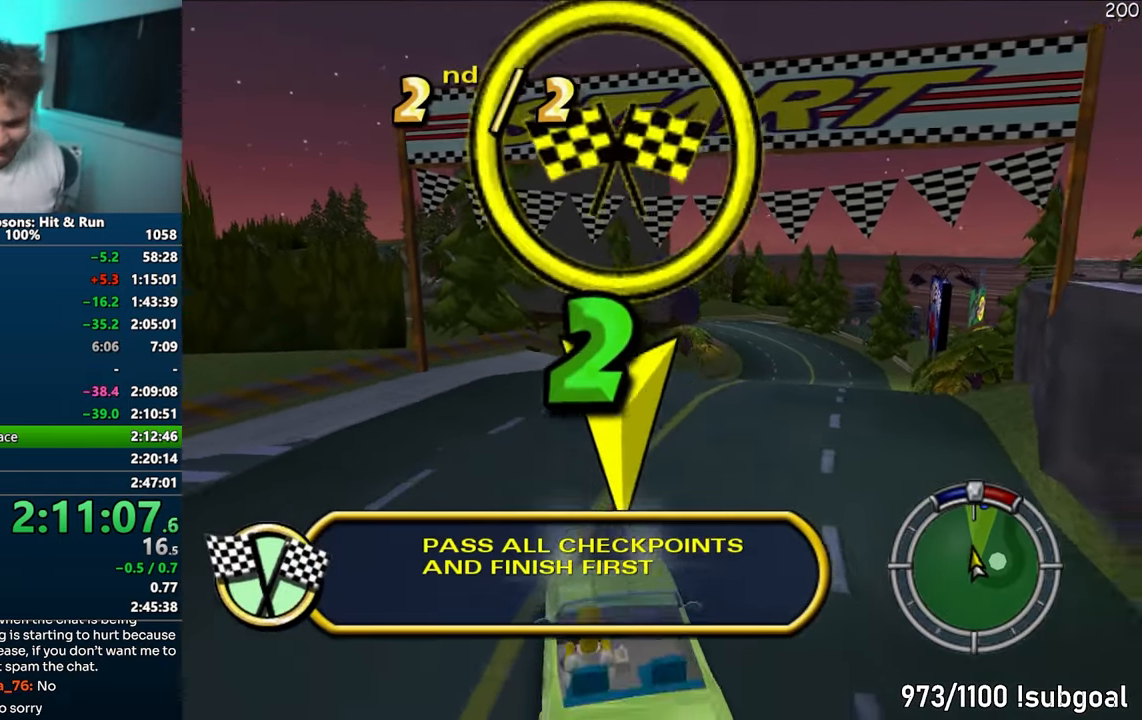
{"buttons": ["CROSS", "R1"], "left_stick": "center", "right_stick": "center", "events": []}
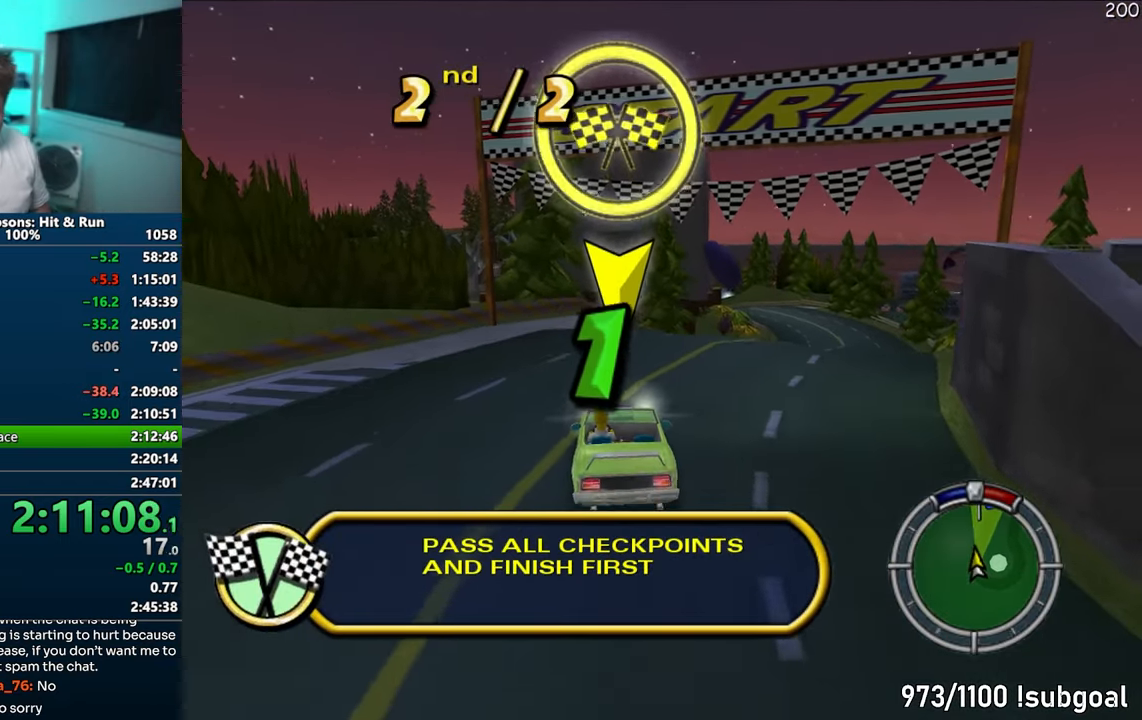
{"buttons": ["CROSS", "R1"], "left_stick": "center", "right_stick": "center", "events": []}